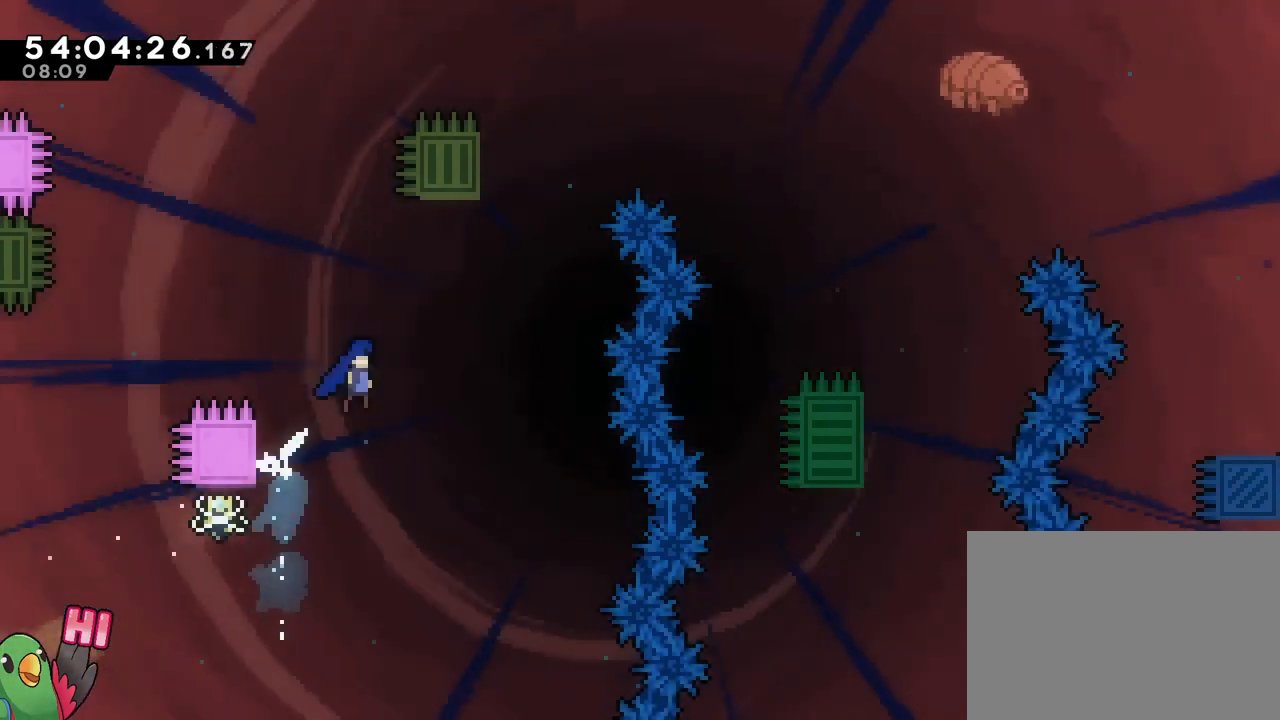
Gameplay with a controller (Nintendo layout); each line is a JSON object with the inputs held at the frame after it. "events" lists button and stick changes between this image and that frame as [ms after this image, input, new state], when the widget could be followed in between. Not read: L3 R3 SELECT START.
{"buttons": ["B", "Y"], "left_stick": "up", "right_stick": "center", "events": [[401, "left_stick", "up"], [434, "Y", "down"]]}
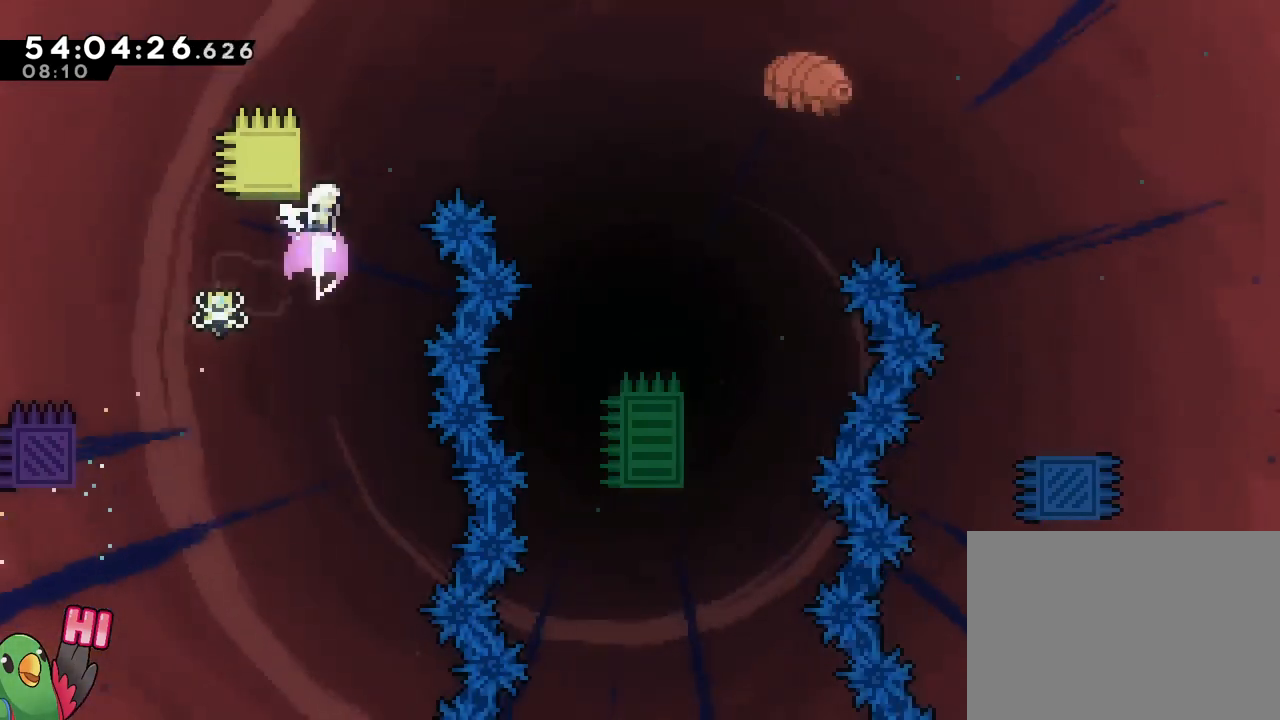
{"buttons": ["B", "R1"], "left_stick": "right", "right_stick": "center", "events": [[16, "Y", "up"], [33, "B", "up"], [100, "B", "down"], [133, "R1", "down"], [133, "left_stick", "right"]]}
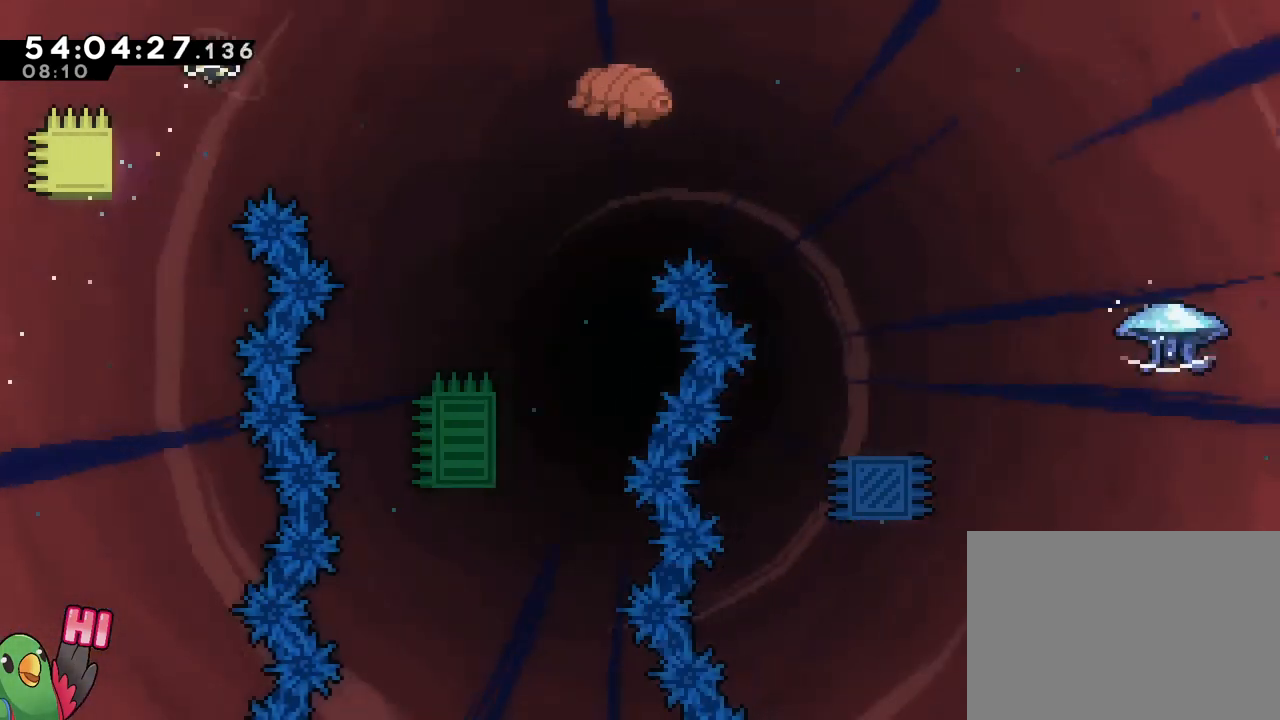
{"buttons": [], "left_stick": "right", "right_stick": "center", "events": [[234, "R1", "up"], [267, "B", "up"]]}
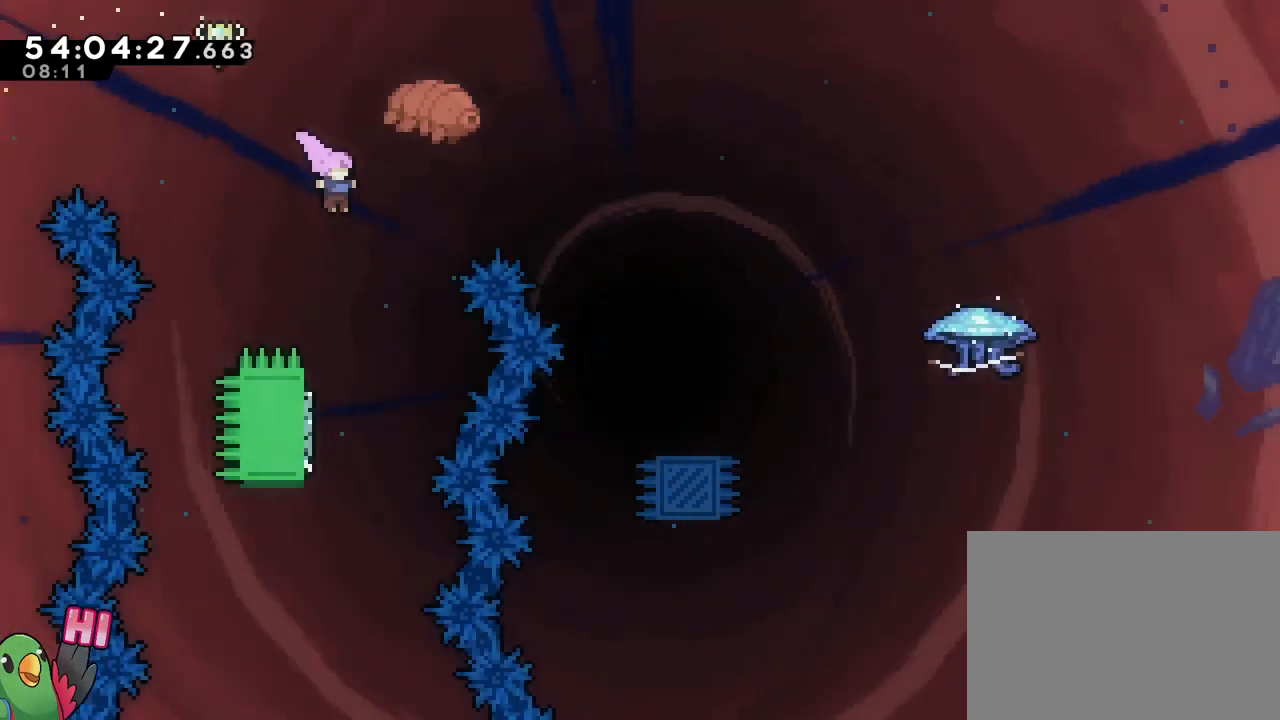
{"buttons": ["Y"], "left_stick": "up", "right_stick": "center", "events": [[50, "left_stick", "center"], [250, "left_stick", "left"], [433, "left_stick", "up"], [500, "Y", "down"]]}
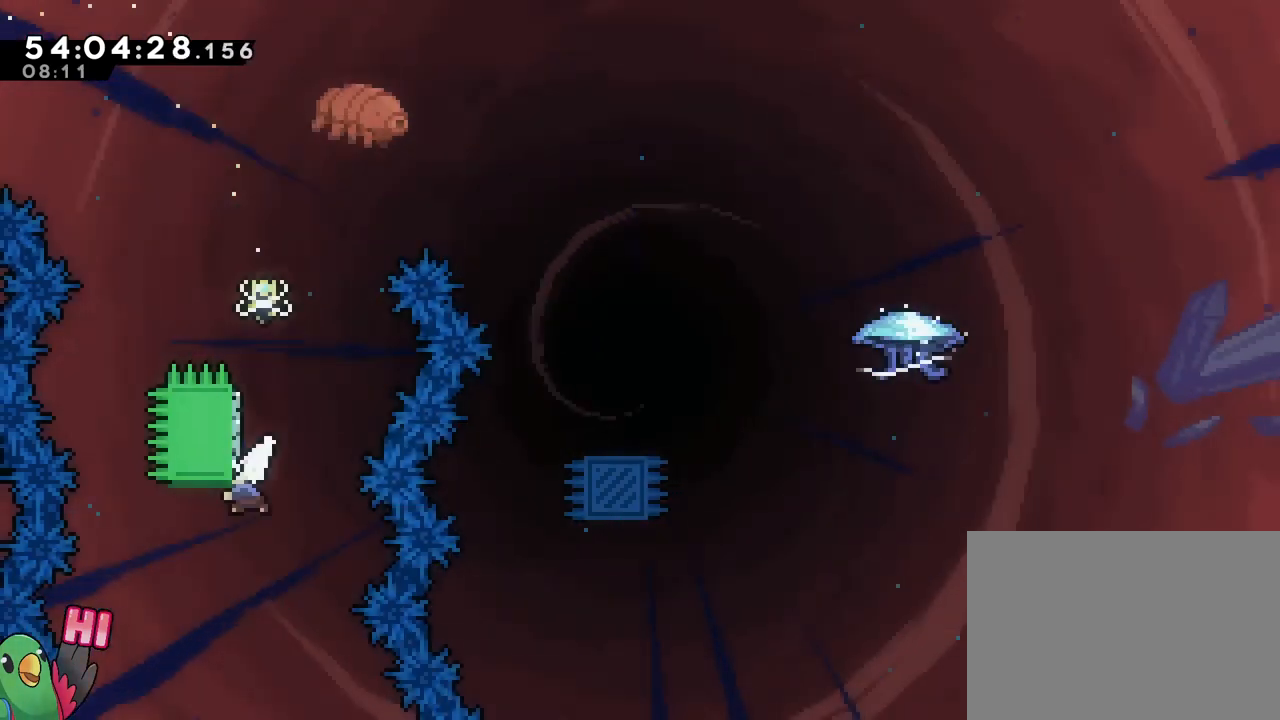
{"buttons": ["B", "R1"], "left_stick": "right", "right_stick": "center", "events": [[67, "Y", "up"], [84, "left_stick", "center"], [134, "B", "down"], [250, "left_stick", "right"], [301, "R1", "down"]]}
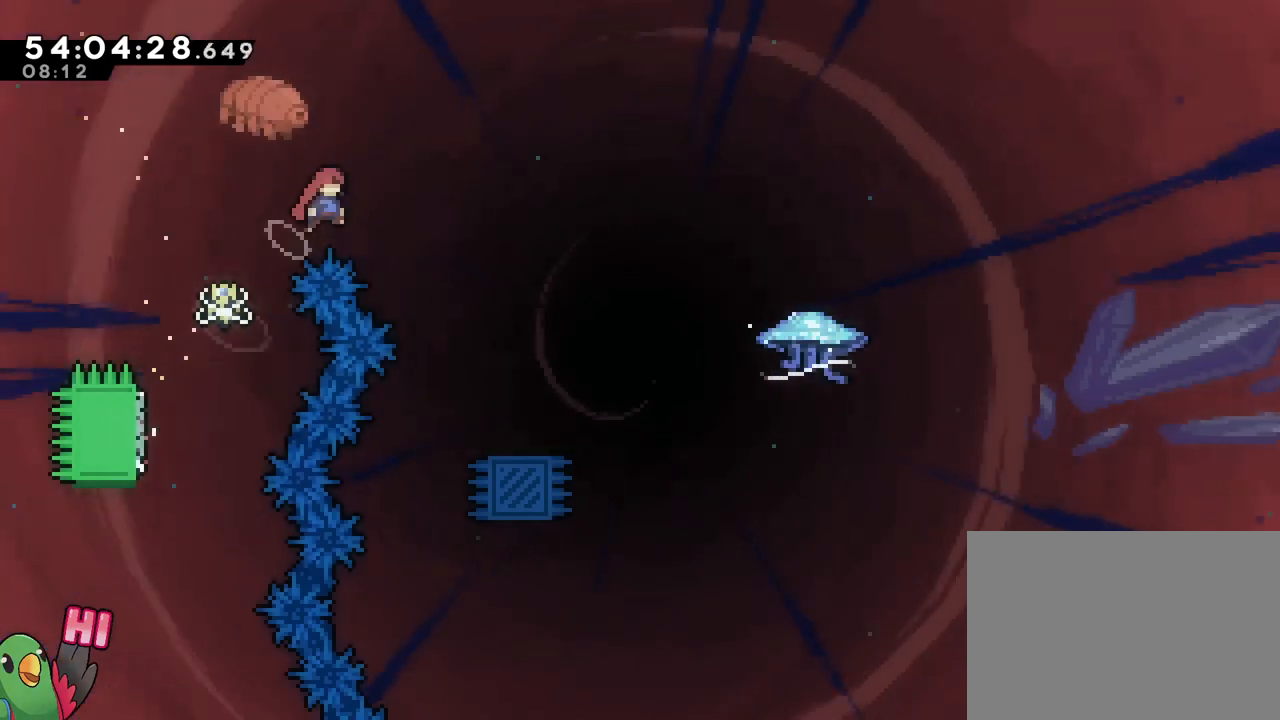
{"buttons": ["Y", "R1"], "left_stick": "down", "right_stick": "center", "events": [[267, "B", "up"], [300, "left_stick", "center"], [400, "left_stick", "down"], [467, "Y", "down"]]}
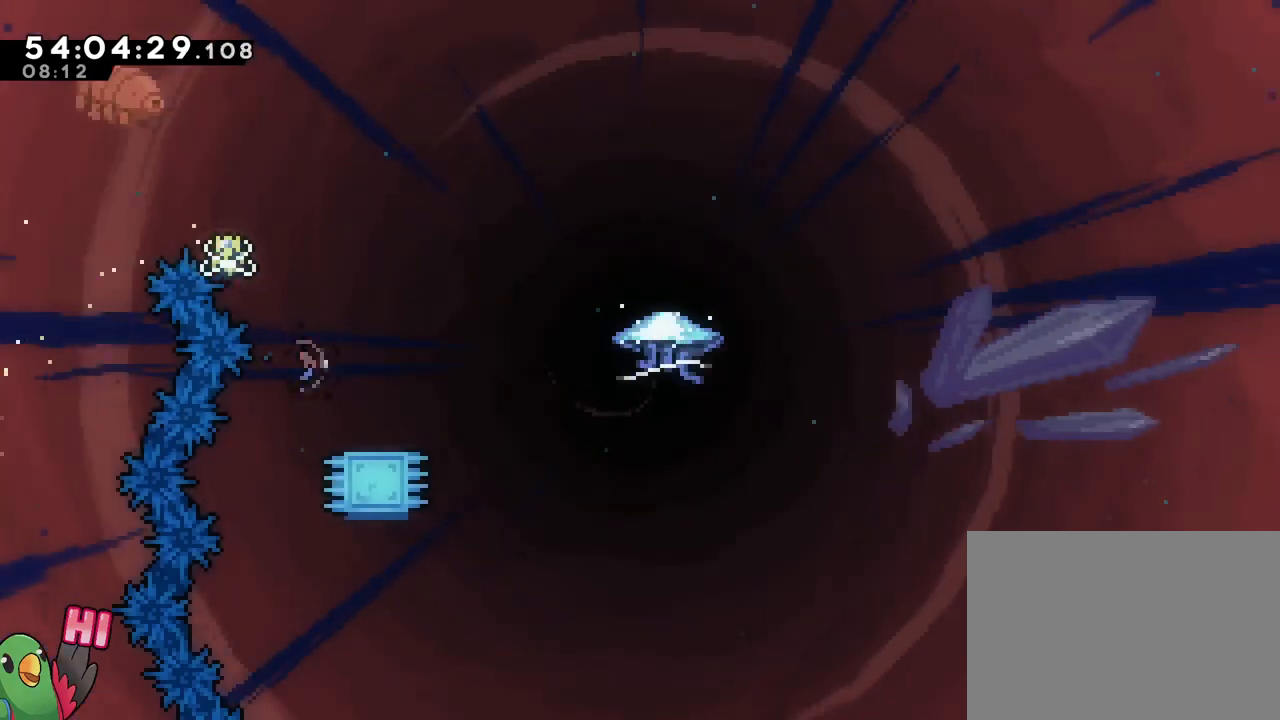
{"buttons": ["B", "R1"], "left_stick": "up-right", "right_stick": "center", "events": [[67, "Y", "up"], [100, "left_stick", "right"], [134, "B", "down"], [217, "left_stick", "up-right"]]}
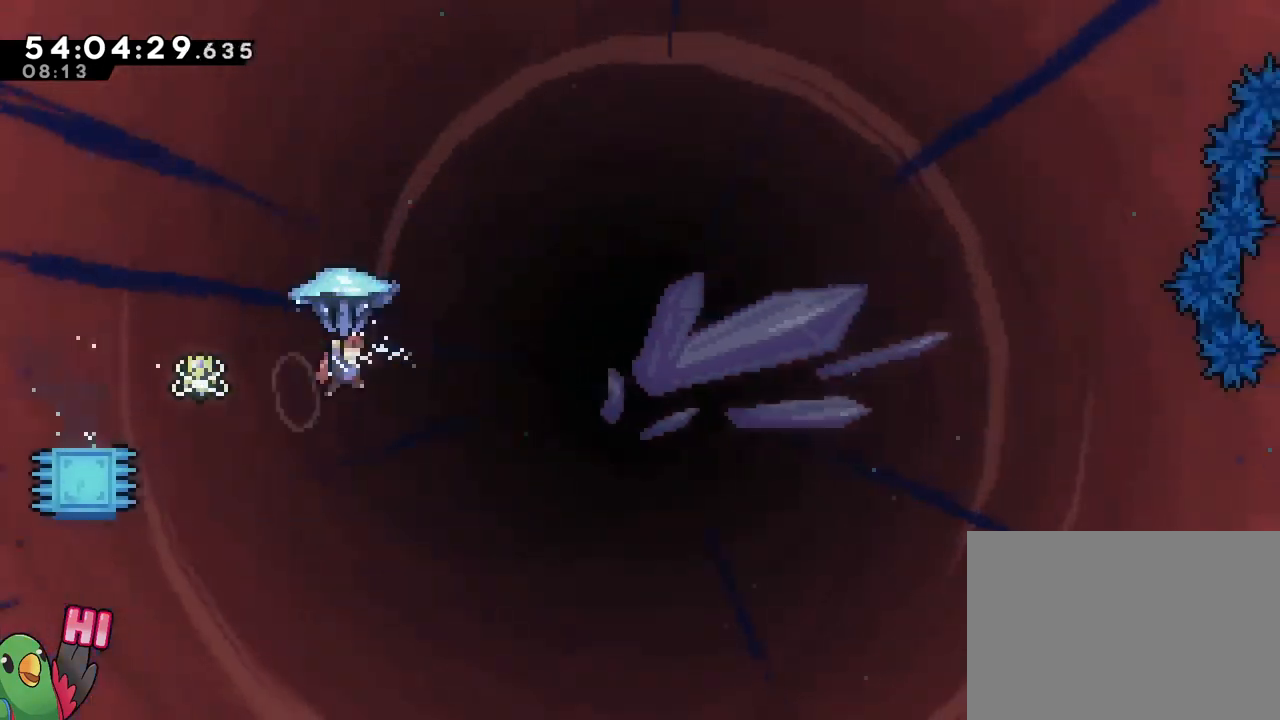
{"buttons": ["B", "R1"], "left_stick": "up-left", "right_stick": "center", "events": [[50, "L1", "down"], [167, "L1", "up"], [233, "L1", "down"], [333, "L1", "up"], [333, "left_stick", "up-left"]]}
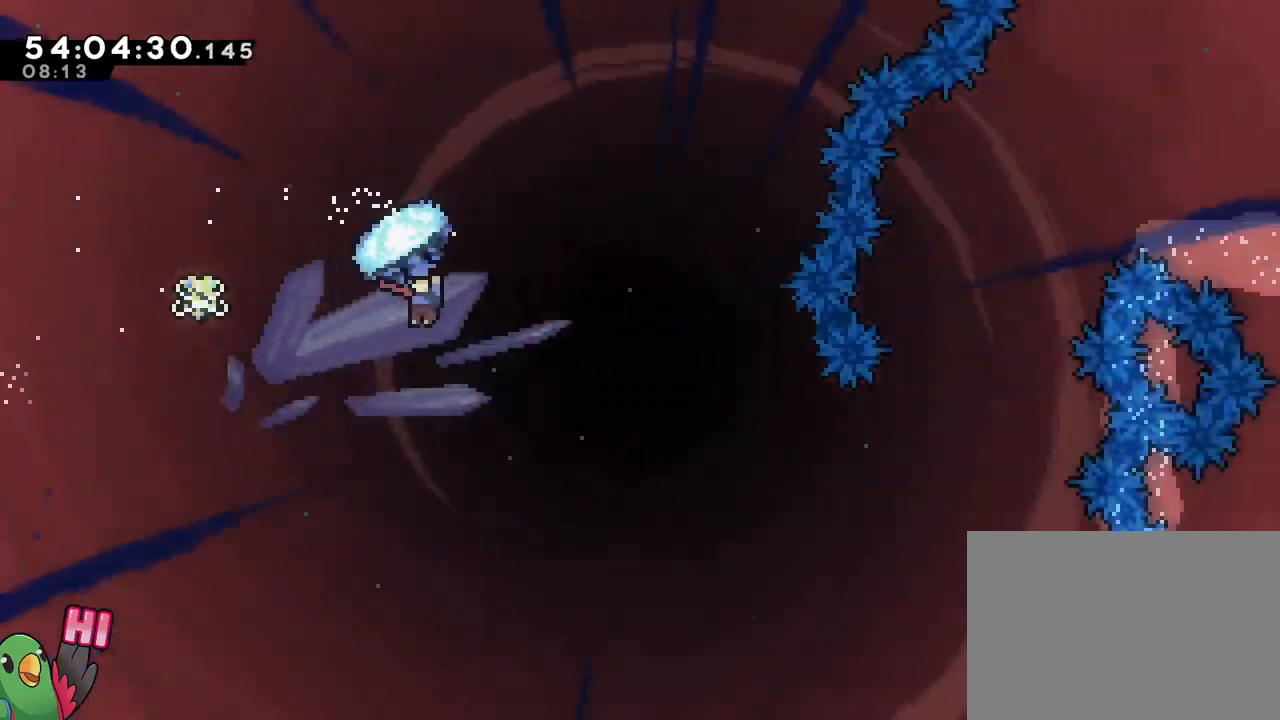
{"buttons": ["B", "R1"], "left_stick": "center", "right_stick": "center", "events": [[84, "L1", "down"], [184, "L1", "up"], [184, "left_stick", "up-right"], [250, "L1", "down"], [301, "L1", "up"], [351, "left_stick", "center"]]}
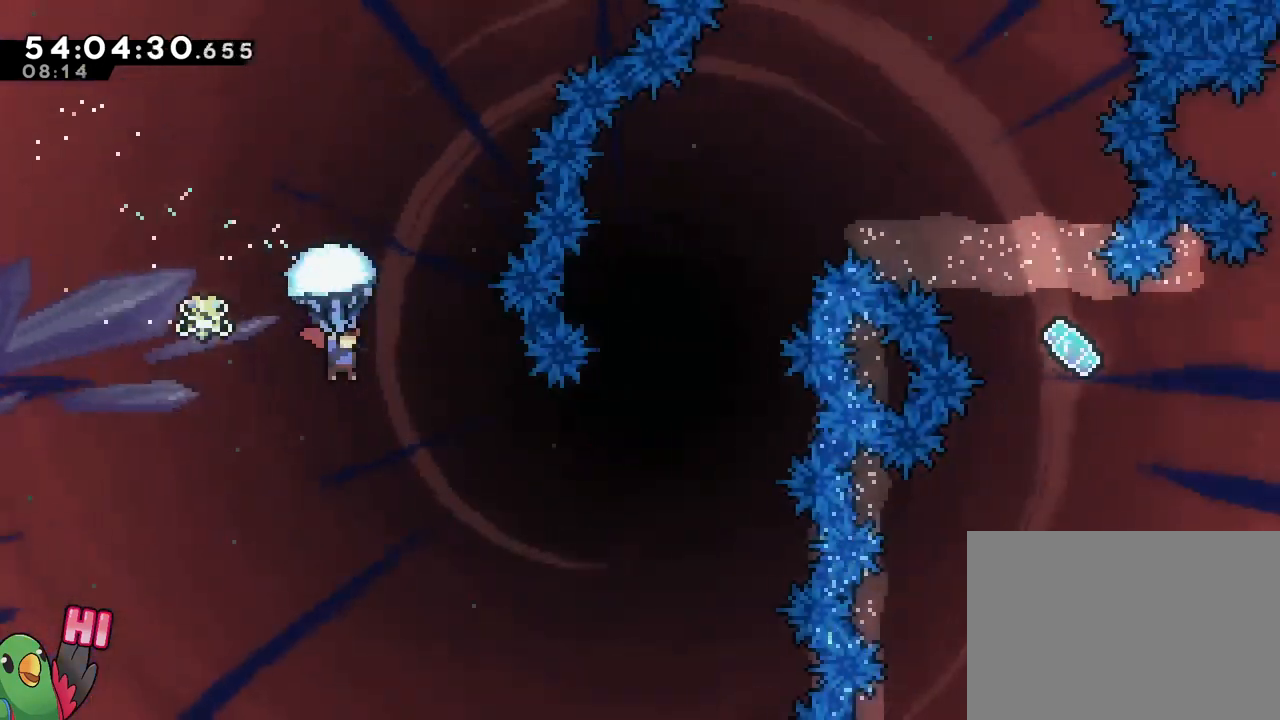
{"buttons": ["B", "R1"], "left_stick": "up-right", "right_stick": "center", "events": [[66, "left_stick", "up-right"]]}
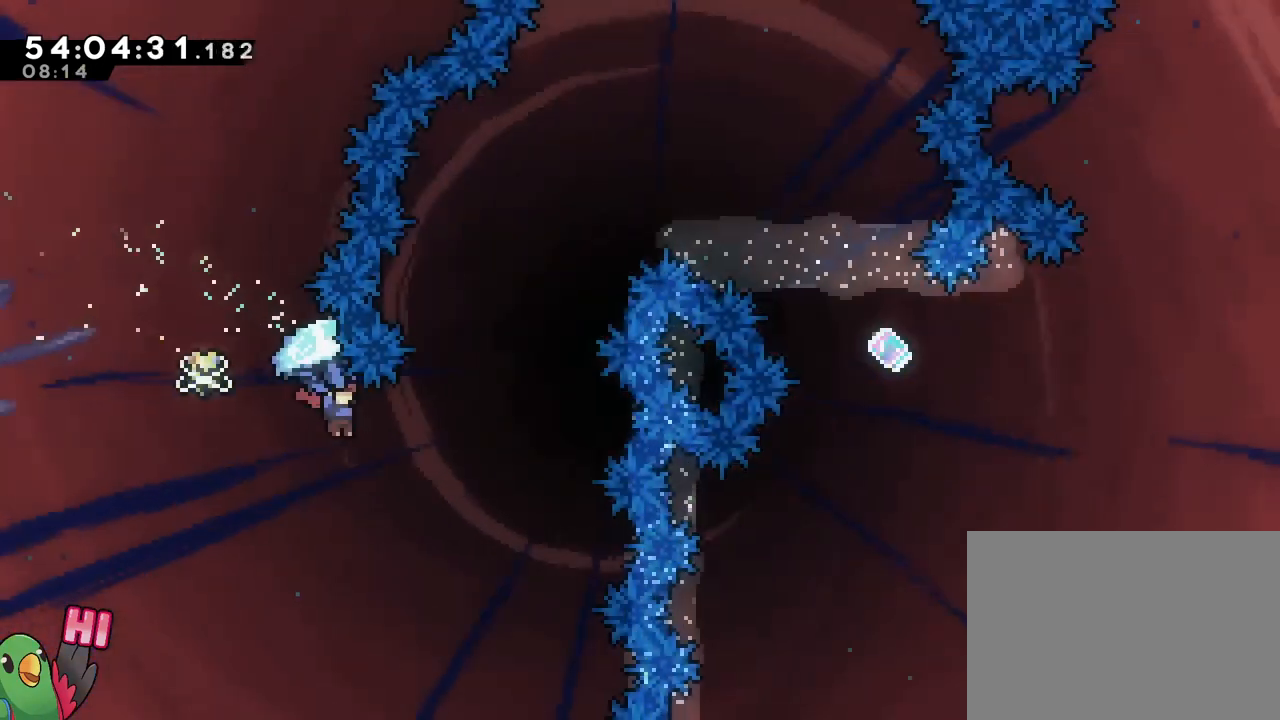
{"buttons": ["B", "Y"], "left_stick": "up", "right_stick": "center", "events": [[217, "left_stick", "down"], [234, "R1", "up"], [367, "left_stick", "up"], [451, "Y", "down"]]}
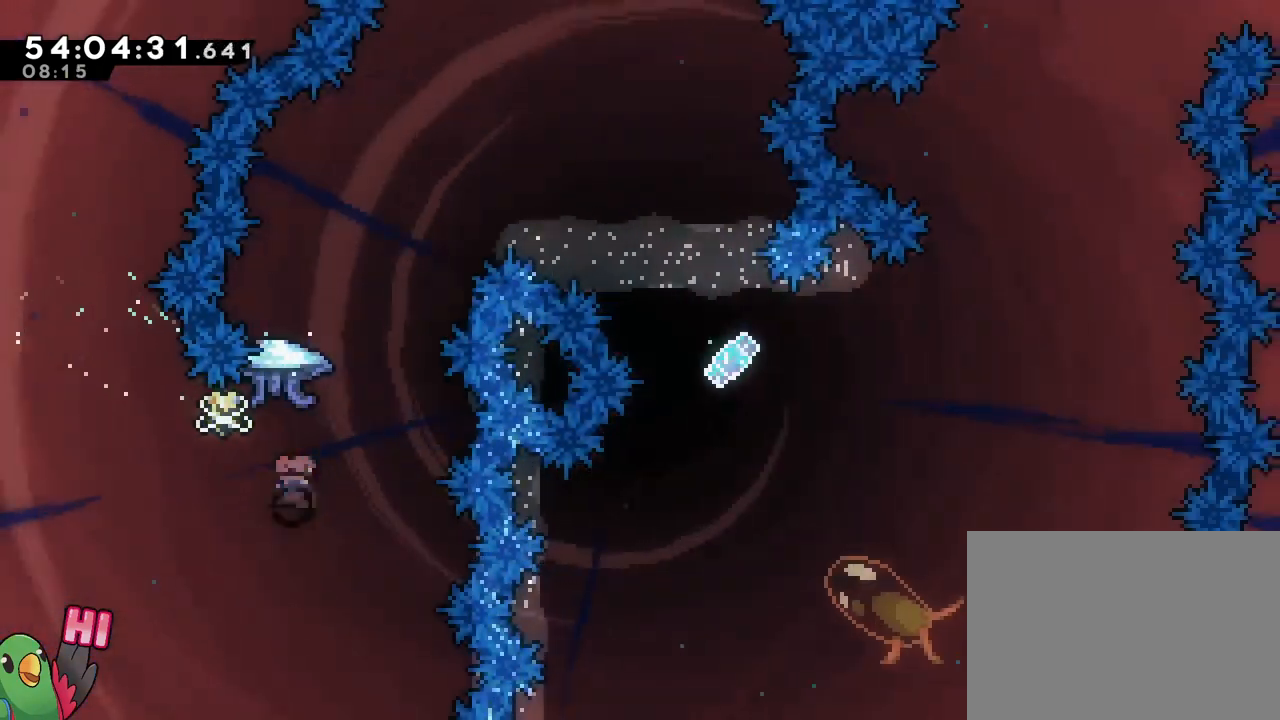
{"buttons": ["B", "R1"], "left_stick": "up-right", "right_stick": "center", "events": [[66, "Y", "up"], [117, "L1", "down"], [167, "L1", "up"], [167, "R1", "down"], [167, "left_stick", "up-right"]]}
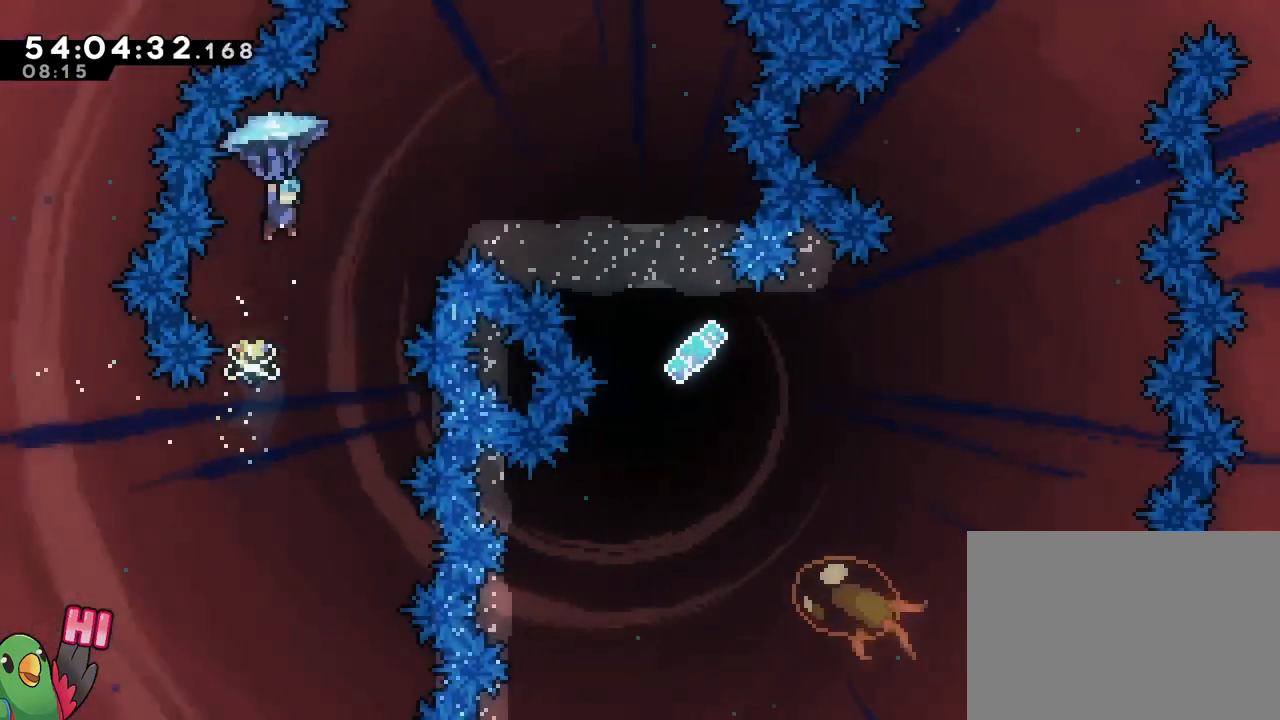
{"buttons": ["B", "L1", "R1"], "left_stick": "up-right", "right_stick": "center", "events": [[417, "L1", "down"]]}
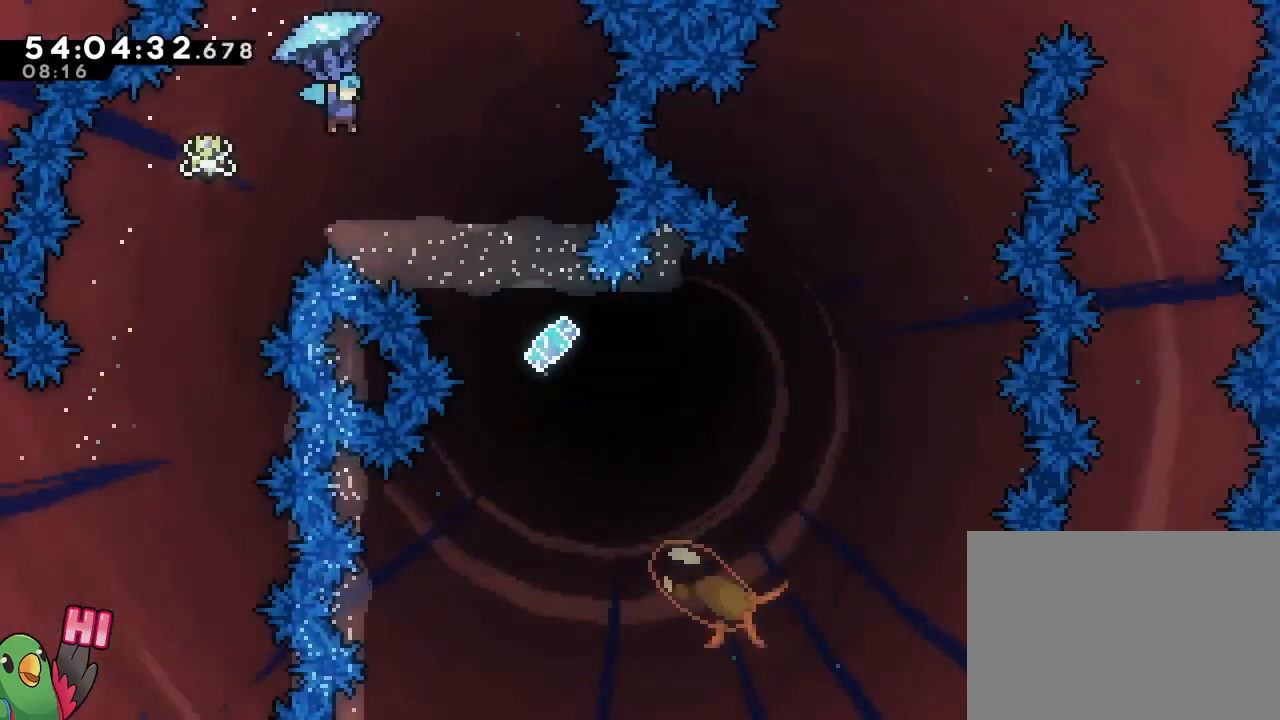
{"buttons": ["B", "L1", "R1"], "left_stick": "center", "right_stick": "center", "events": [[100, "L1", "up"], [250, "left_stick", "center"], [484, "L1", "down"]]}
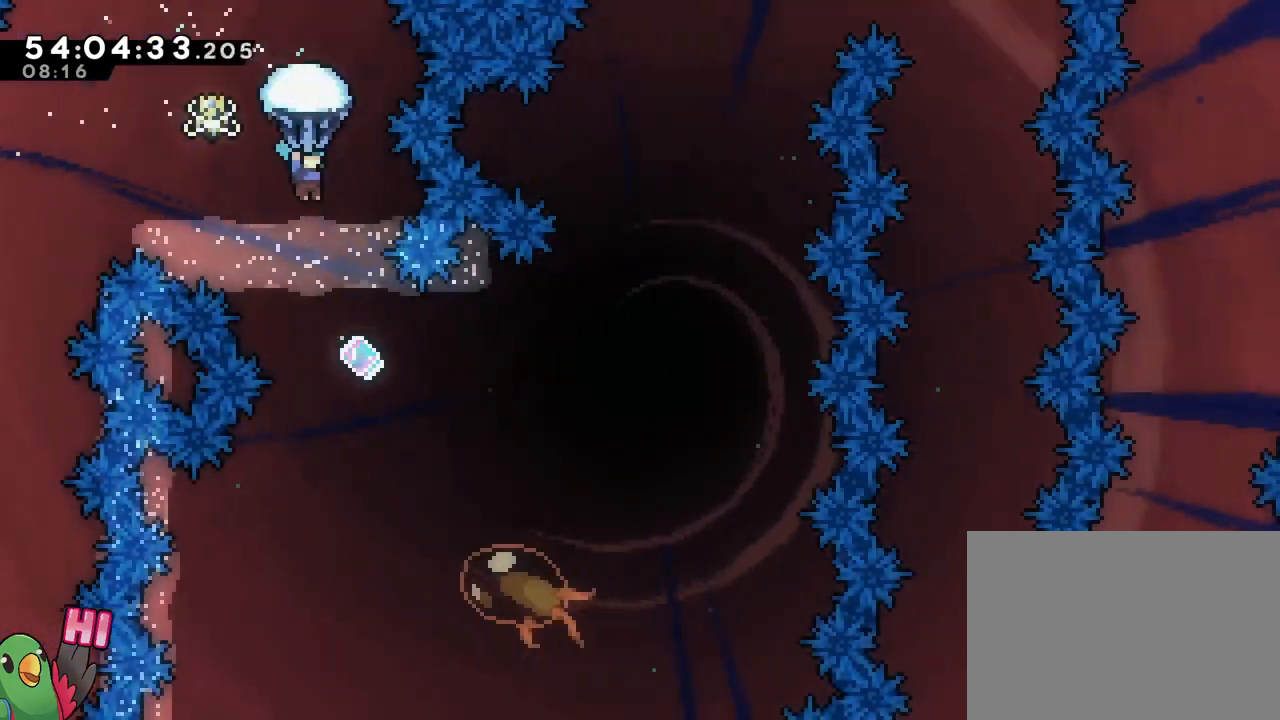
{"buttons": ["B"], "left_stick": "right", "right_stick": "center", "events": [[84, "L1", "up"], [250, "R1", "up"], [267, "left_stick", "right"]]}
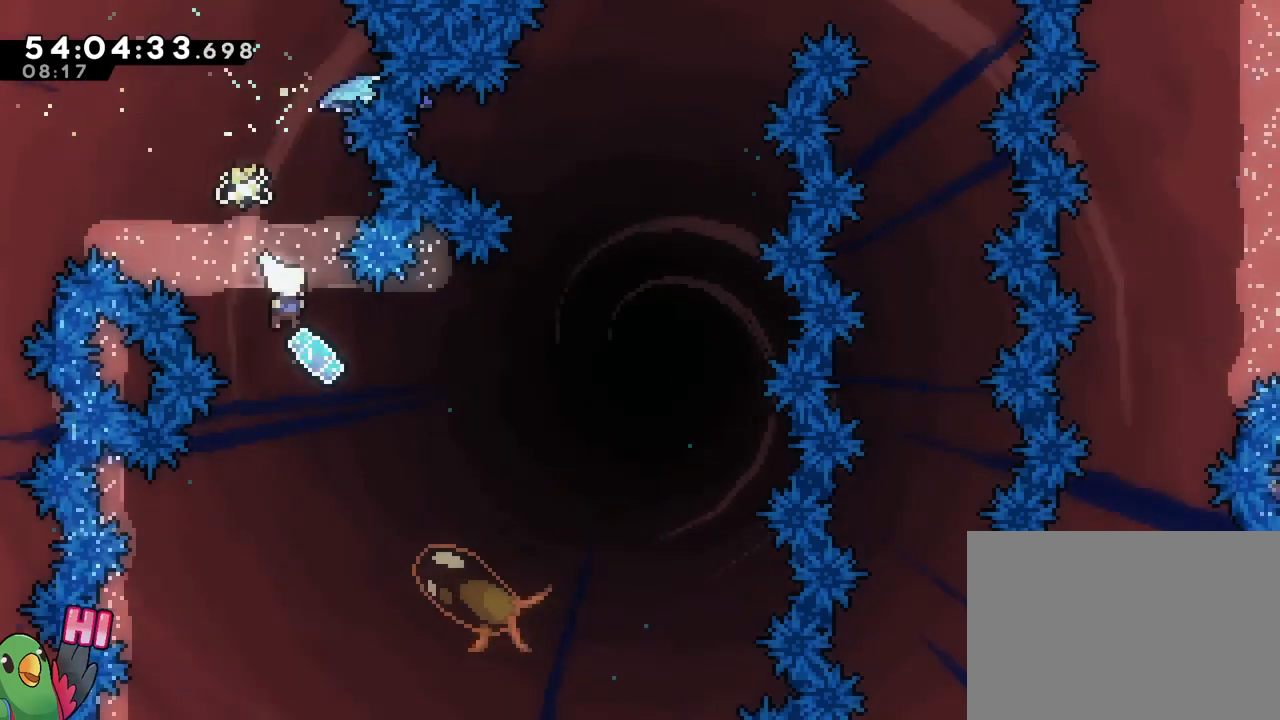
{"buttons": ["B"], "left_stick": "right", "right_stick": "center", "events": [[167, "Y", "down"], [317, "Y", "up"]]}
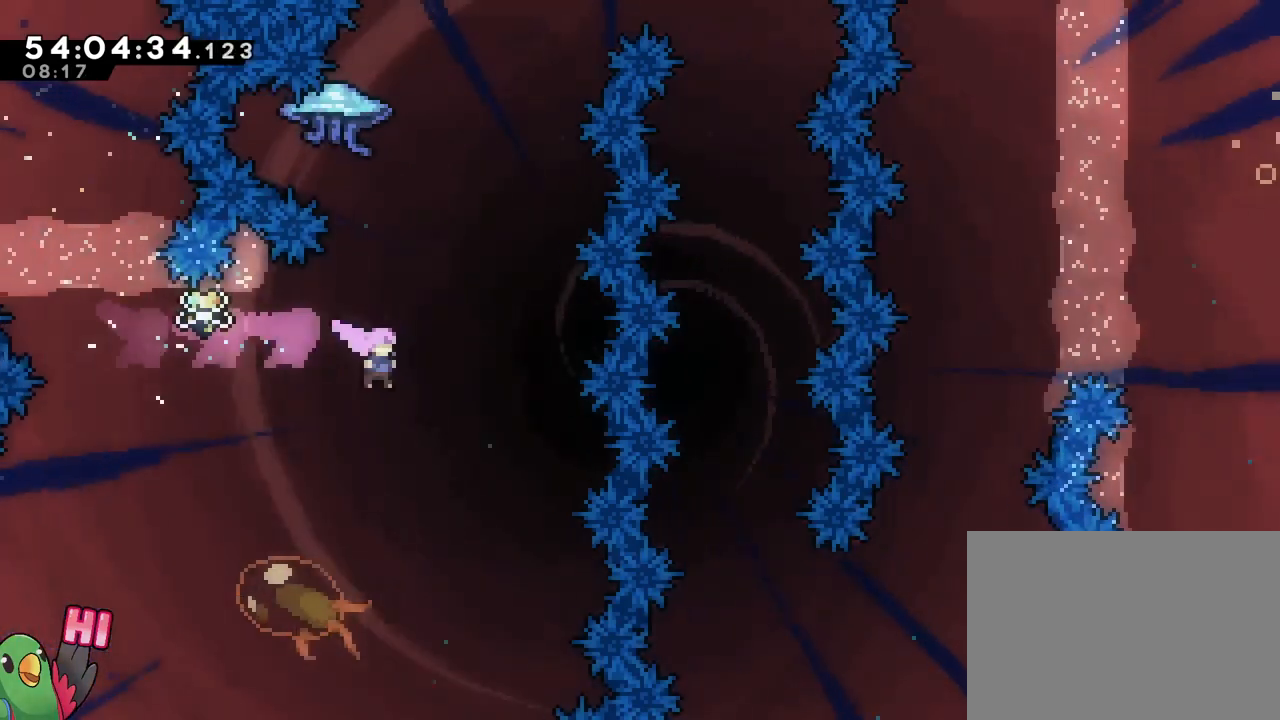
{"buttons": ["B", "R1"], "left_stick": "up-right", "right_stick": "center"}
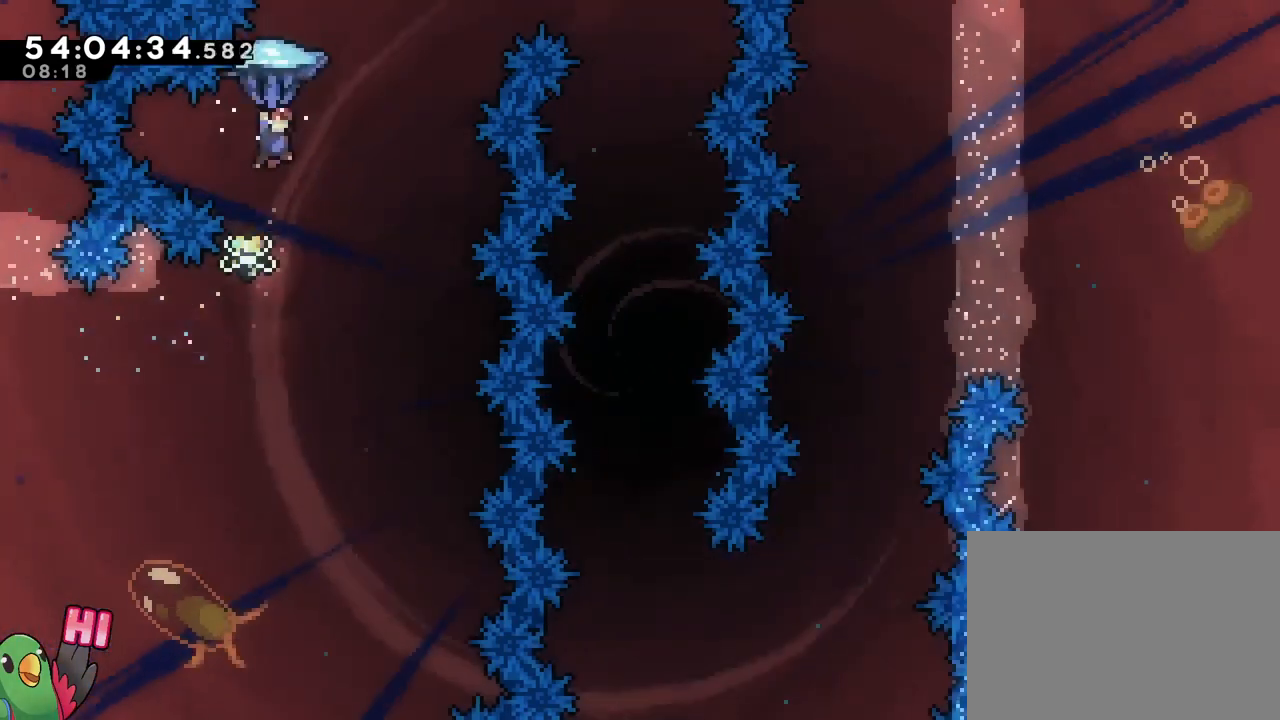
{"buttons": ["B", "R1"], "left_stick": "up-right", "right_stick": "center", "events": []}
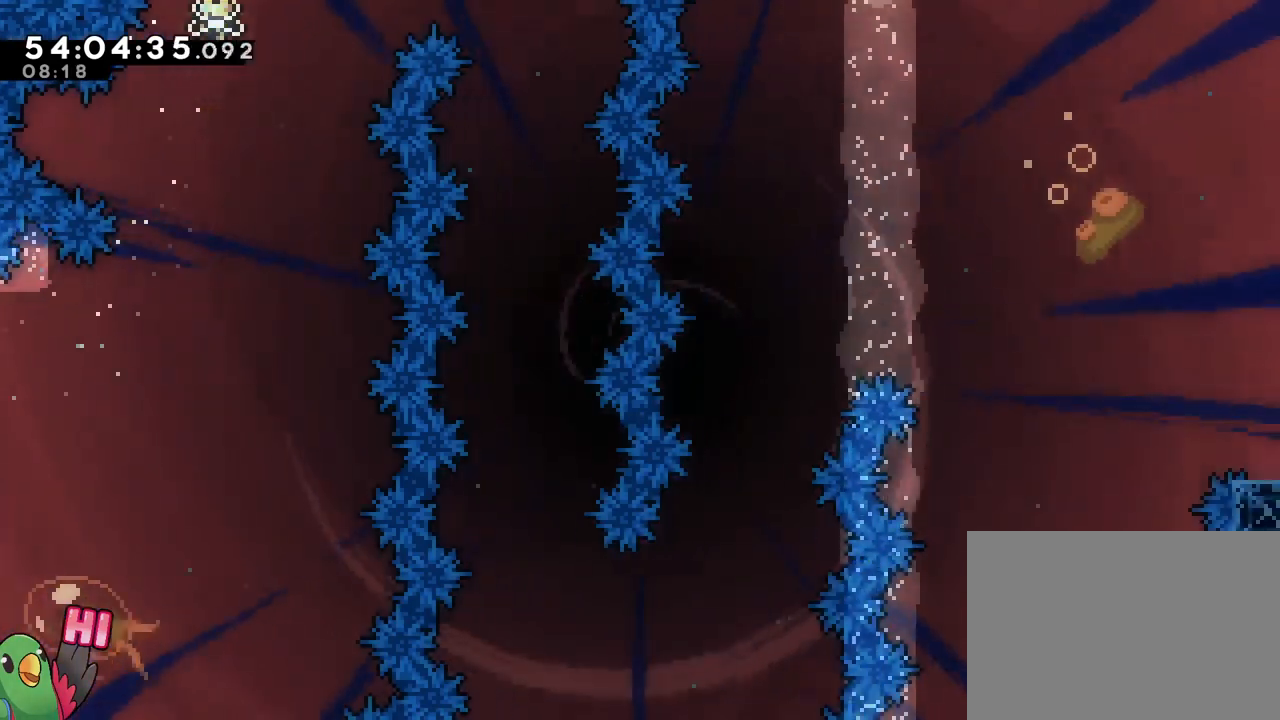
{"buttons": ["B", "R1"], "left_stick": "up", "right_stick": "center", "events": [[300, "left_stick", "up"]]}
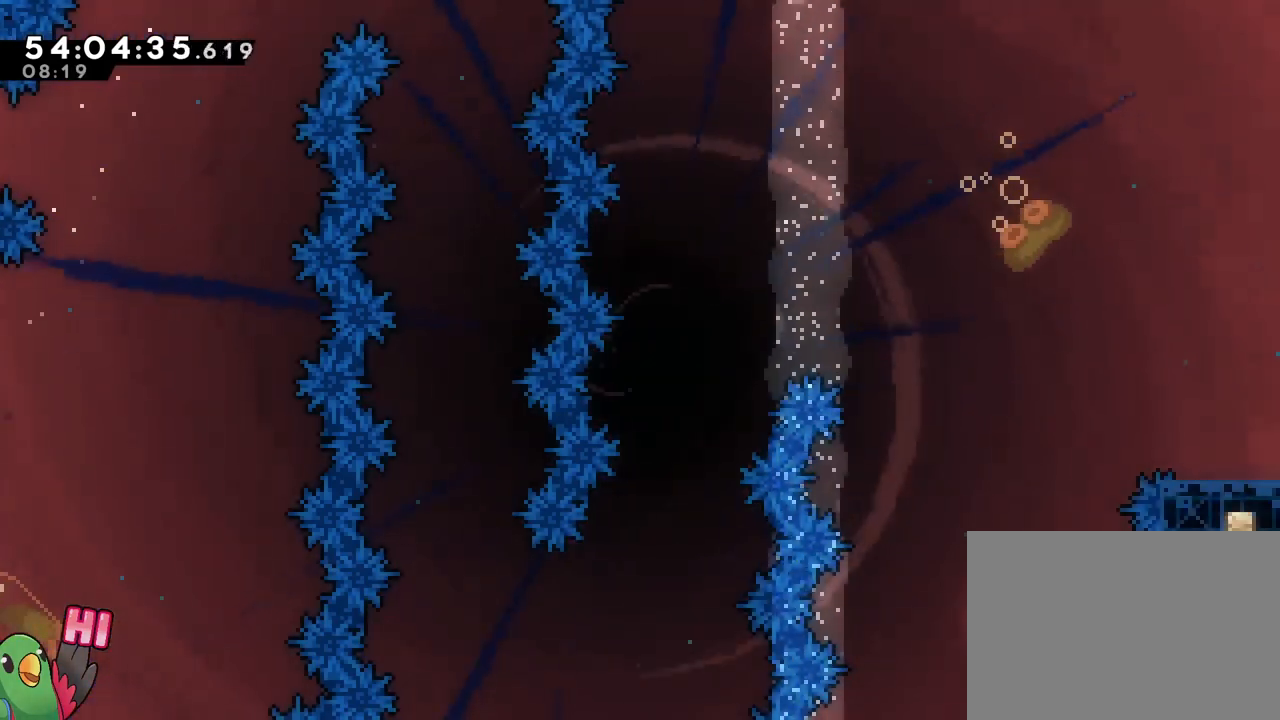
{"buttons": ["B", "R1"], "left_stick": "down", "right_stick": "center"}
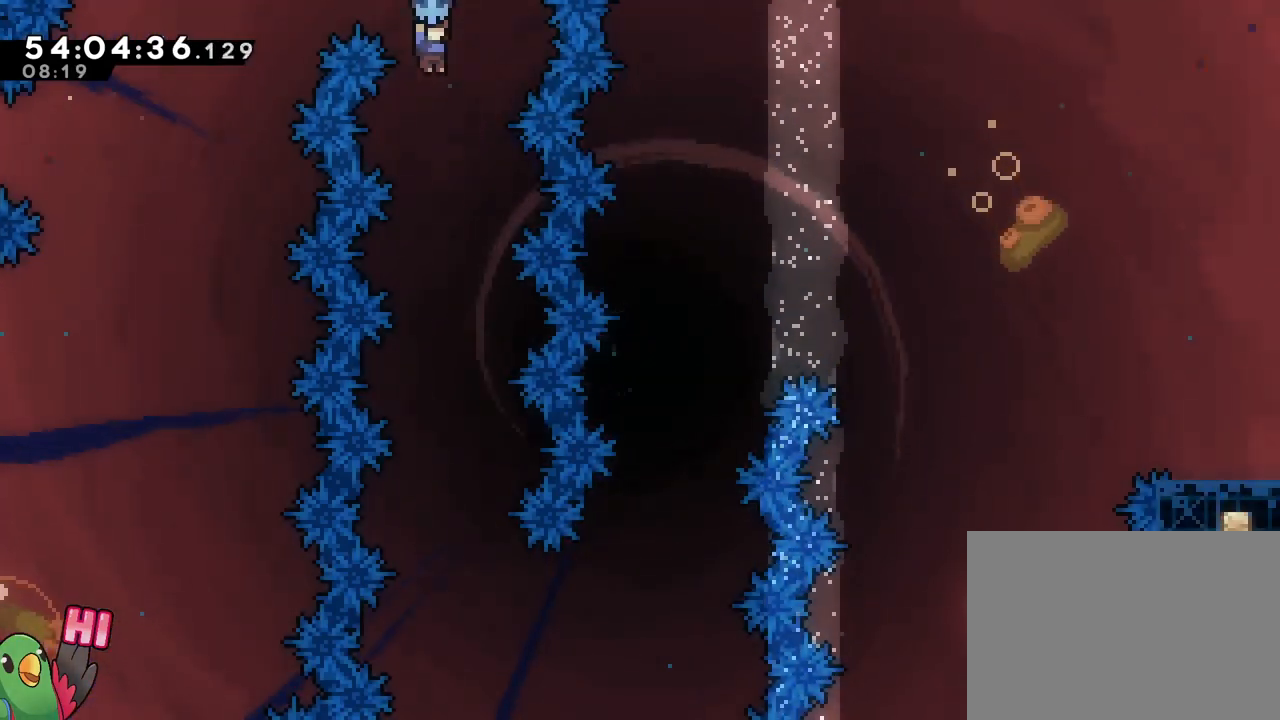
{"buttons": ["B", "R1"], "left_stick": "down", "right_stick": "center", "events": []}
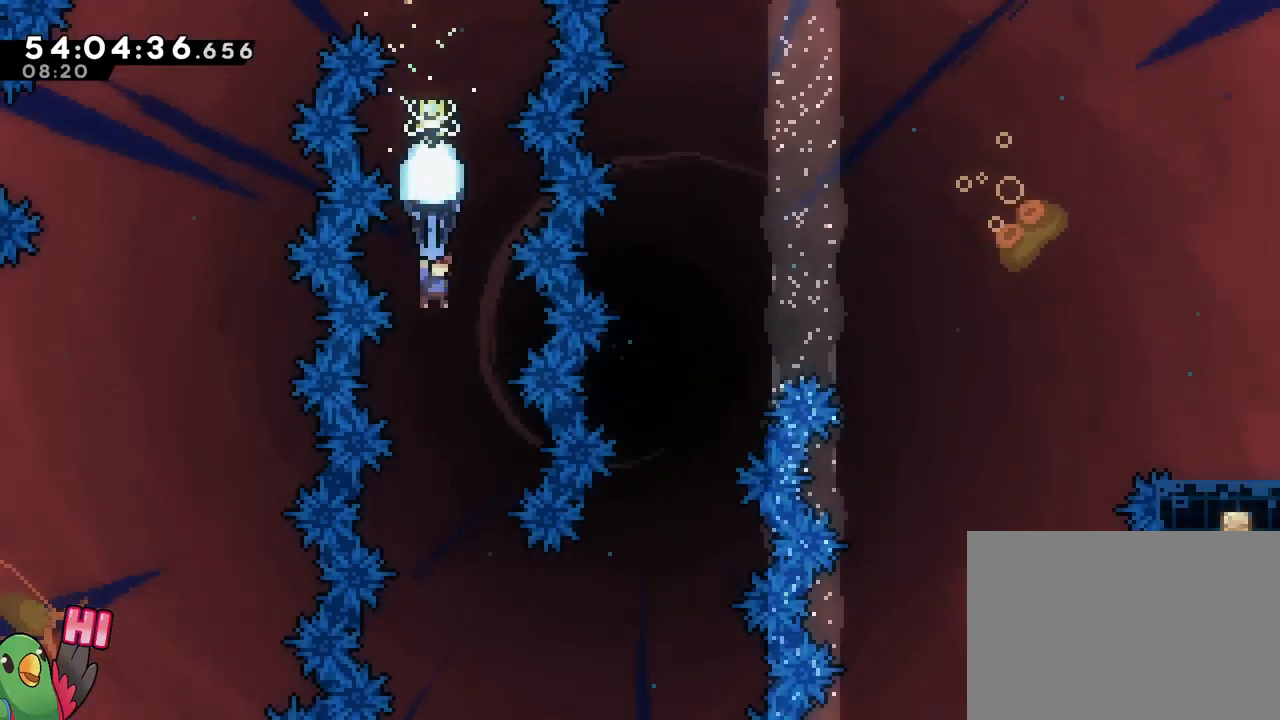
{"buttons": ["B", "R1"], "left_stick": "center", "right_stick": "center", "events": [[100, "left_stick", "up"], [284, "left_stick", "center"]]}
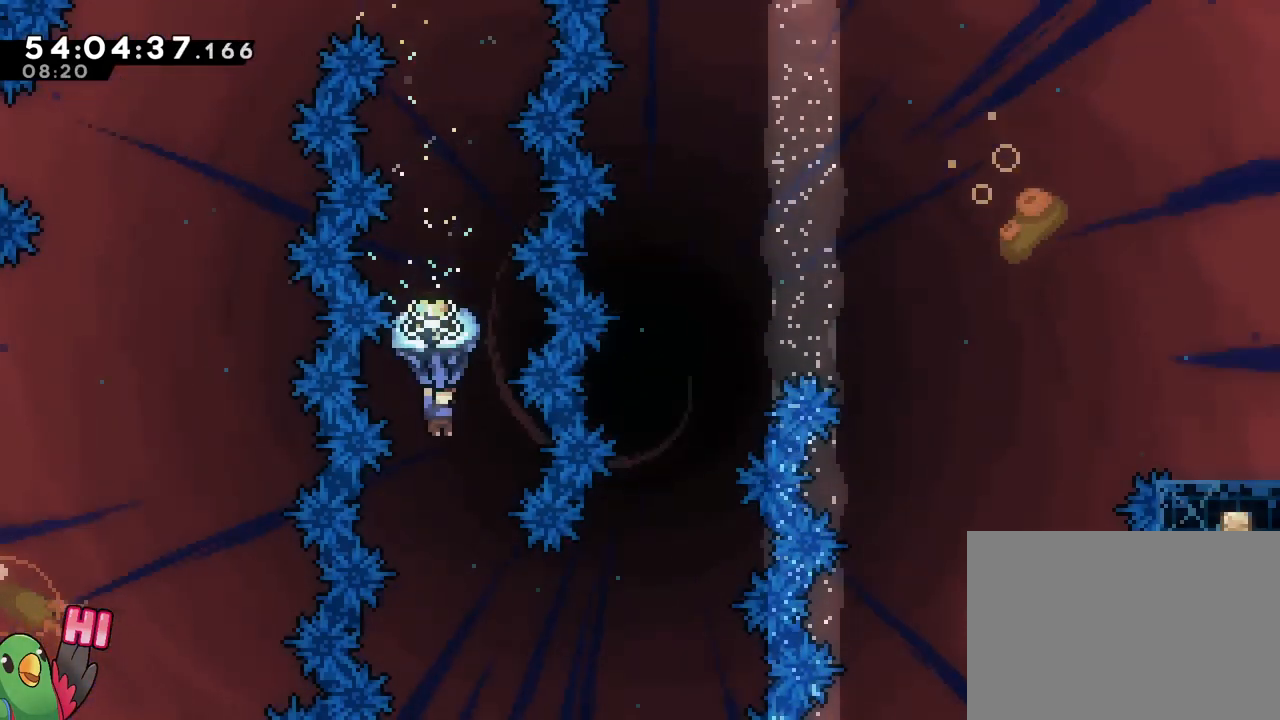
{"buttons": ["B", "R1"], "left_stick": "center", "right_stick": "center", "events": []}
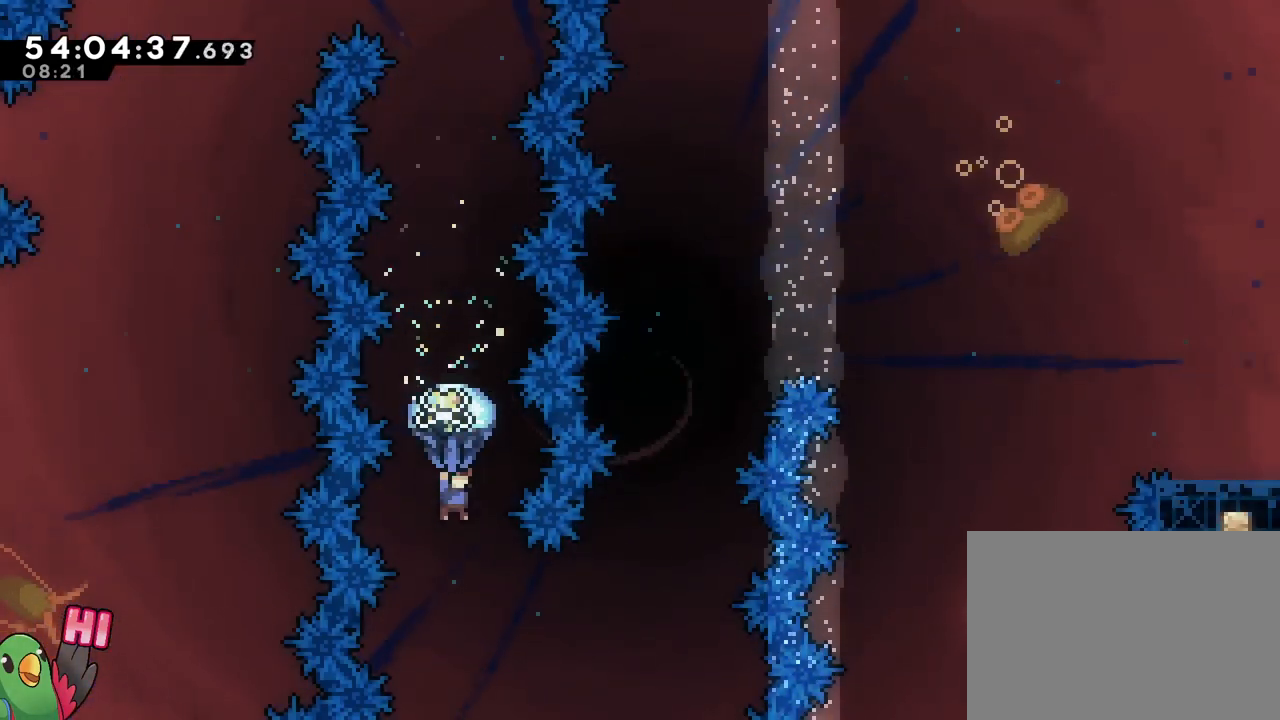
{"buttons": ["B", "R1"], "left_stick": "up-right", "right_stick": "center", "events": [[300, "left_stick", "up-right"]]}